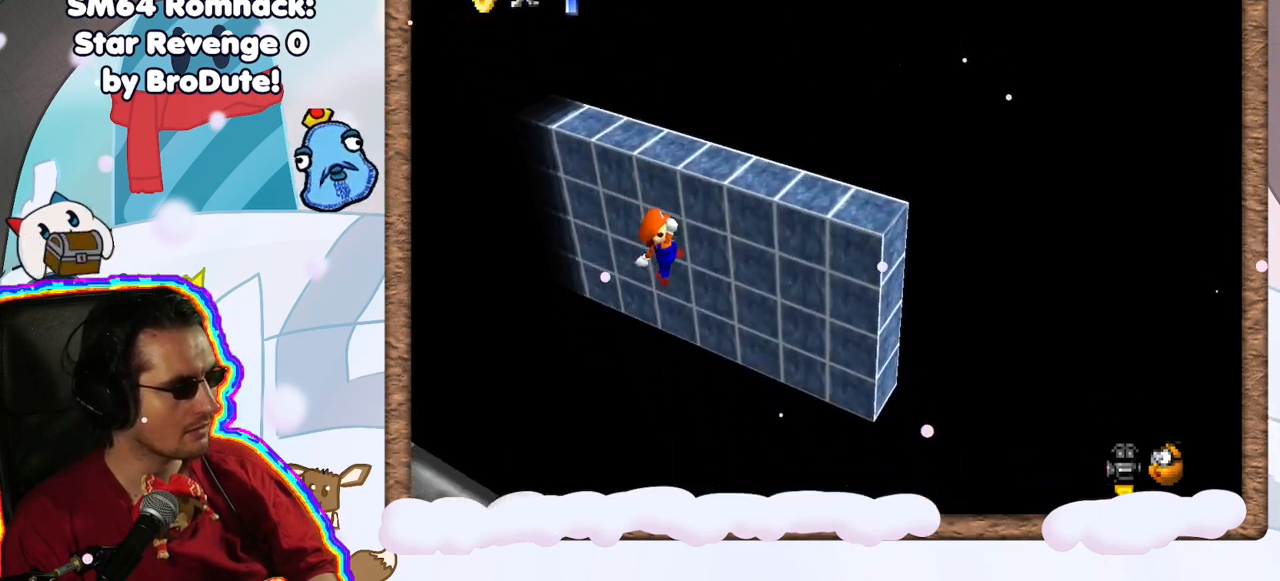
Gameplay with a controller (Nintendo layout); each line is a JSON object with the inputs held at the frame after it (dt_ms = milliseconds from this image to that frame). "events" lists button and stick changes between this image and that frame as [ms after this image, input, new state], when the widget could be followed in between. Not read: L3 R3.
{"dt_ms": 1000, "buttons": [], "left_stick": "down-left", "events": [[50, "left_stick", "center"], [100, "A", "up"], [150, "left_stick", "up-right"], [200, "A", "down"], [417, "A", "up"], [433, "left_stick", "up-left"], [483, "left_stick", "left"], [517, "A", "down"], [617, "A", "up"], [617, "DPAD_DOWN", "down"], [617, "DPAD_LEFT", "down"], [667, "DPAD_LEFT", "up"], [767, "C_RIGHT", "down"], [800, "DPAD_DOWN", "up"], [883, "C_RIGHT", "up"], [983, "left_stick", "down-left"]]}
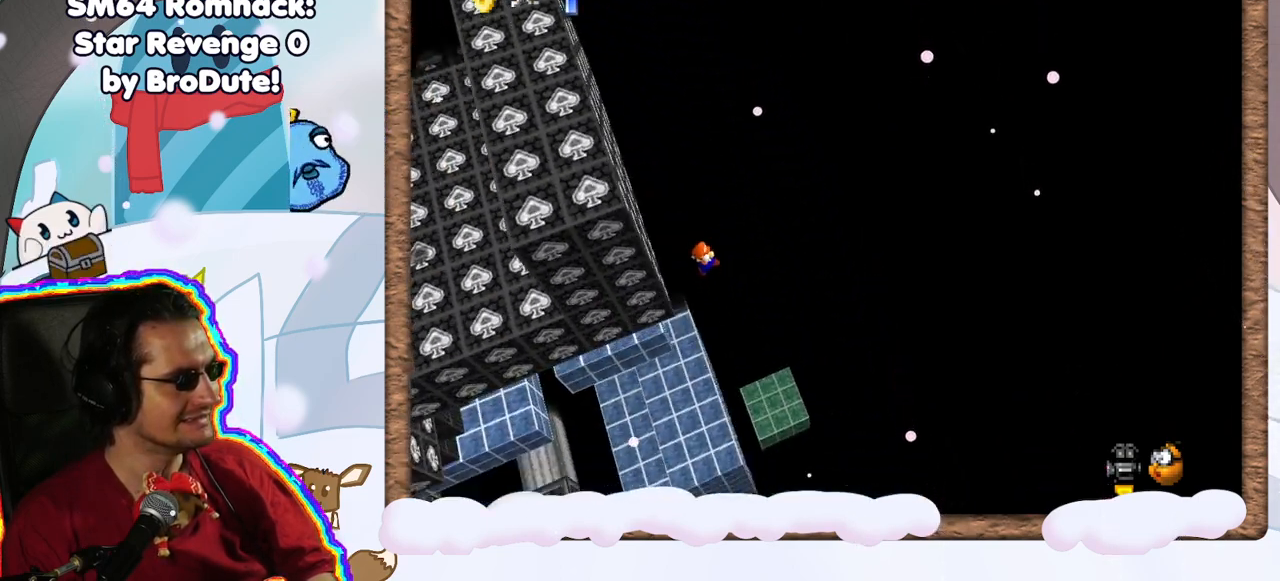
{"dt_ms": 500, "buttons": [], "left_stick": "left", "events": [[250, "left_stick", "left"]]}
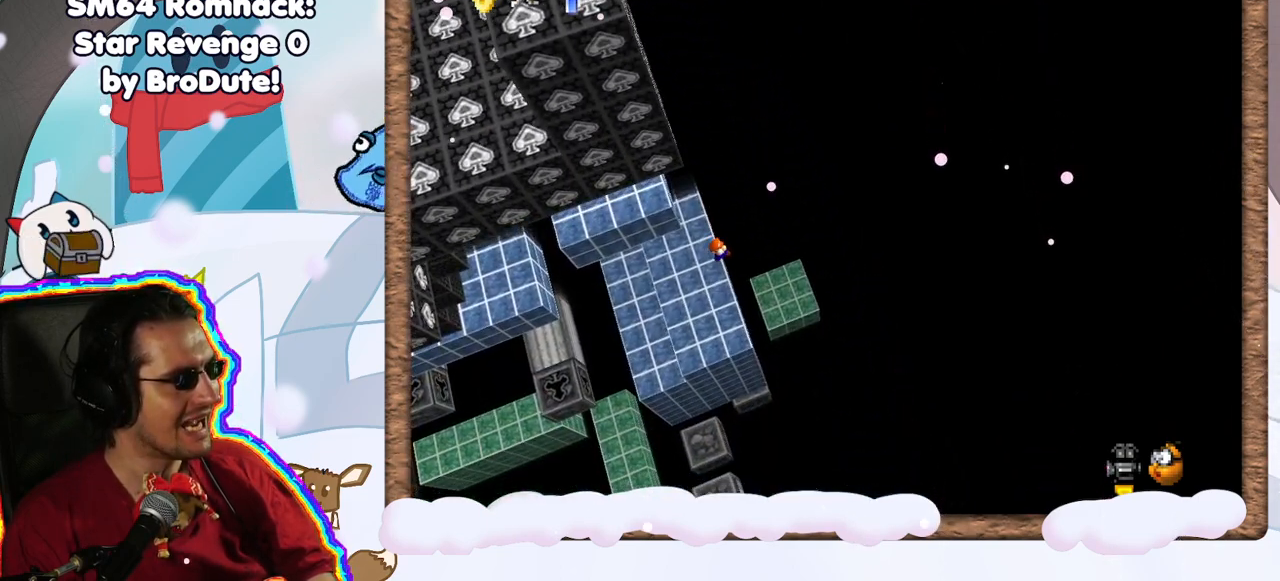
{"dt_ms": 500, "buttons": [], "left_stick": "up-right", "events": [[50, "B", "down"], [67, "A", "down"], [200, "A", "up"], [233, "B", "up"], [433, "left_stick", "up-right"]]}
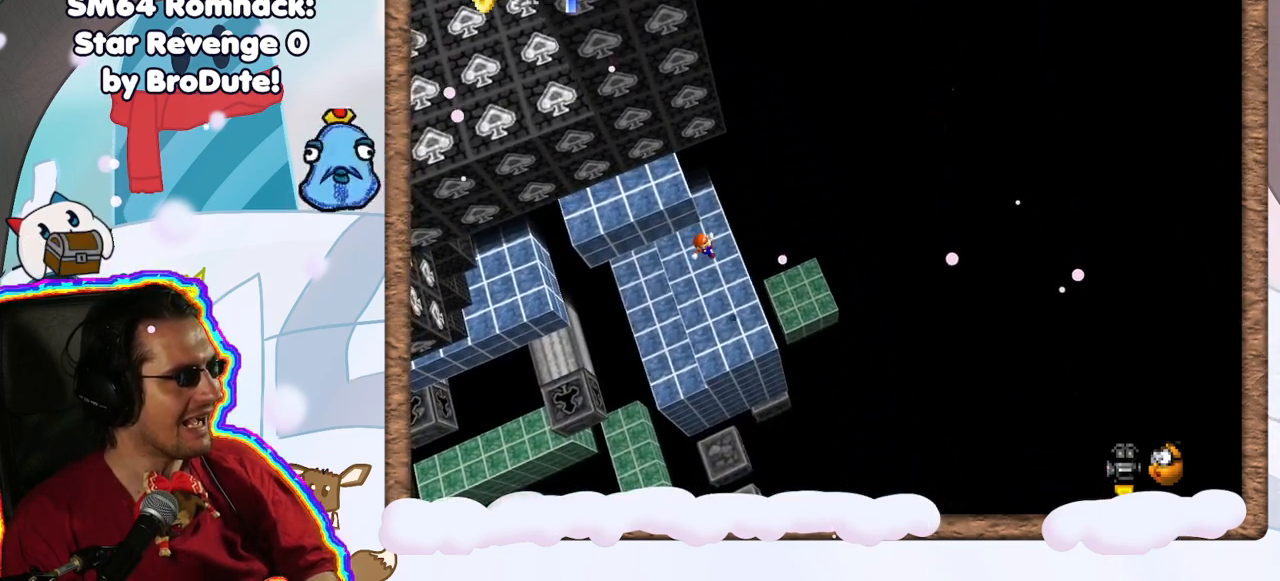
{"dt_ms": 500, "buttons": [], "left_stick": "center", "events": [[33, "C_RIGHT", "down"], [167, "C_RIGHT", "up"], [167, "left_stick", "center"]]}
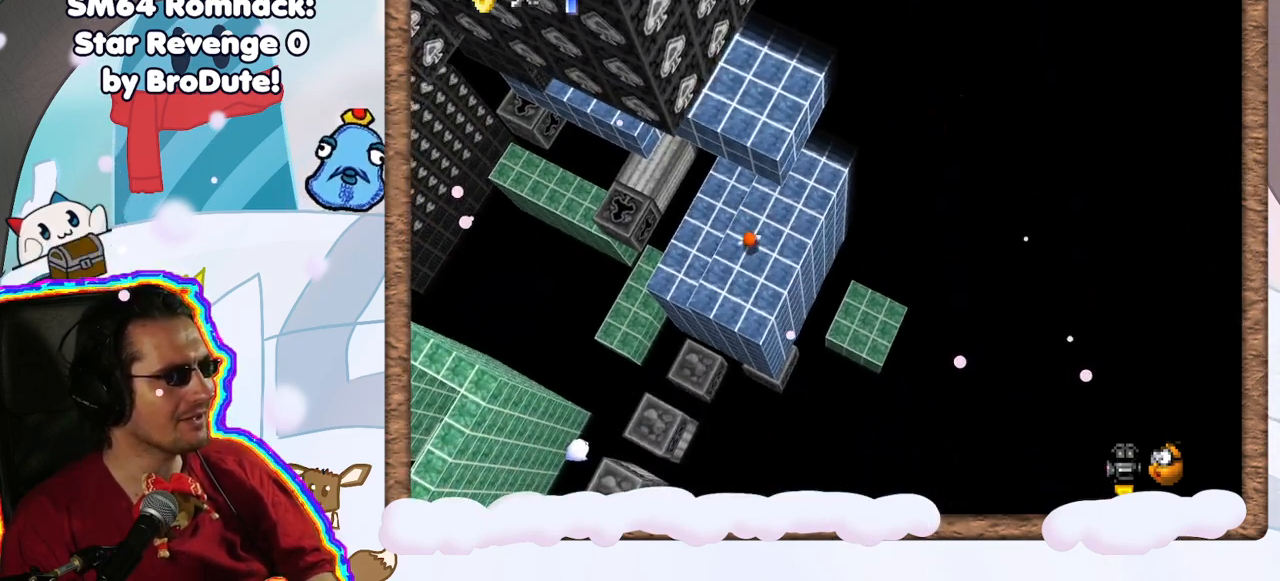
{"dt_ms": 500, "buttons": [], "left_stick": "center", "events": [[200, "C_LEFT", "down"], [317, "C_LEFT", "up"]]}
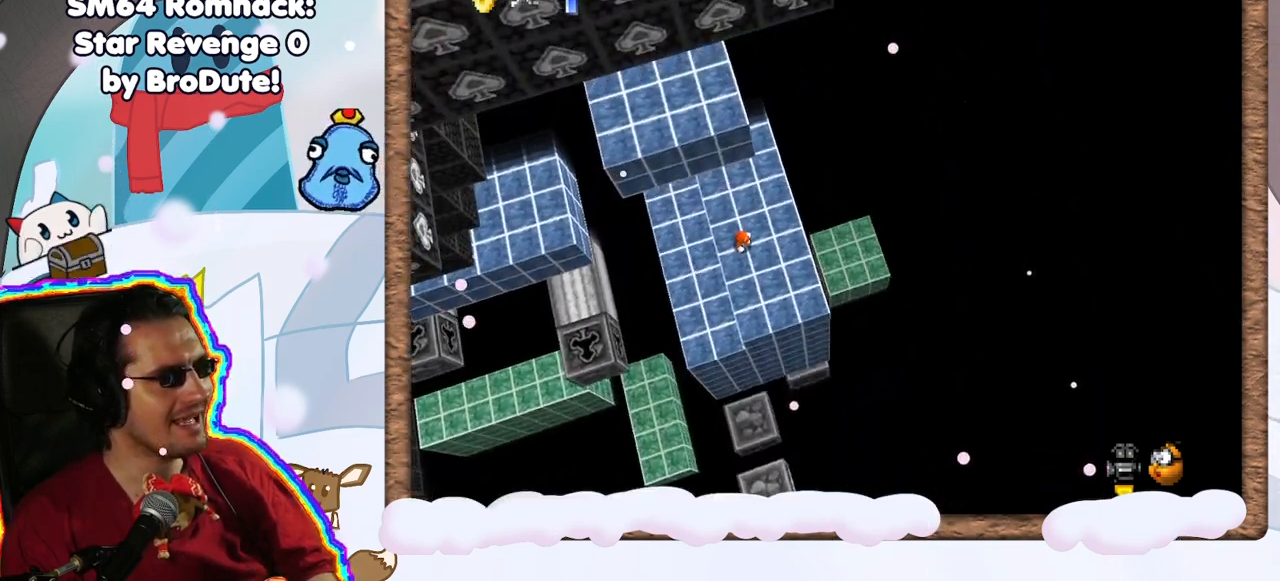
{"dt_ms": 500, "buttons": [], "left_stick": "up", "events": [[67, "left_stick", "right"], [150, "left_stick", "up-right"], [383, "left_stick", "up"]]}
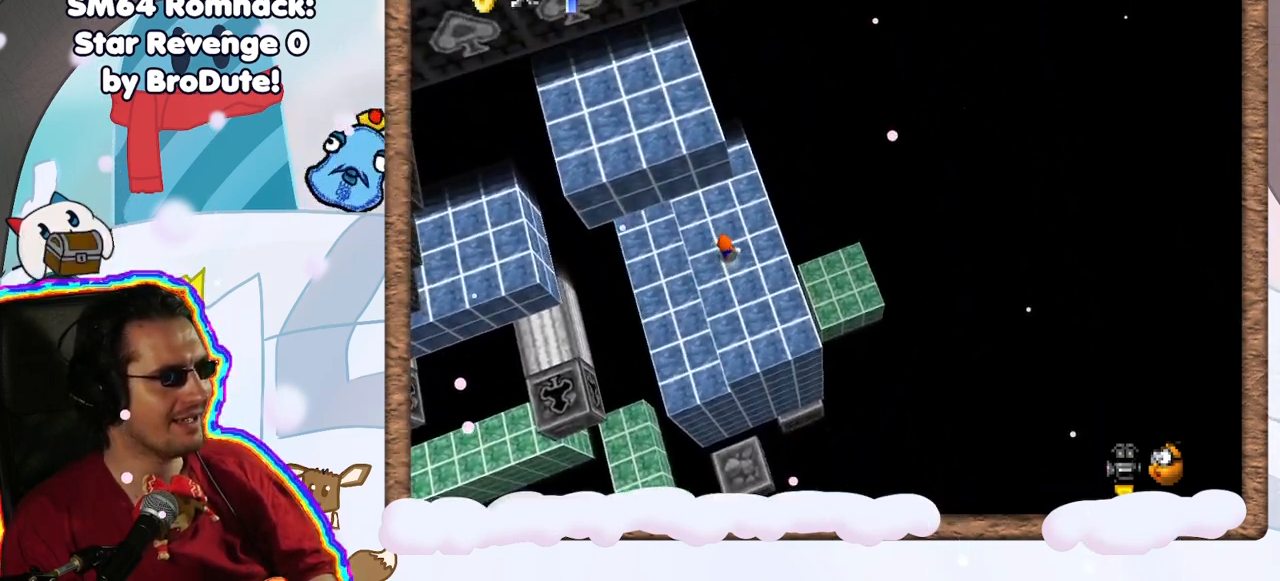
{"dt_ms": 500, "buttons": [], "left_stick": "up", "events": [[167, "C_RIGHT", "down"], [267, "C_RIGHT", "up"]]}
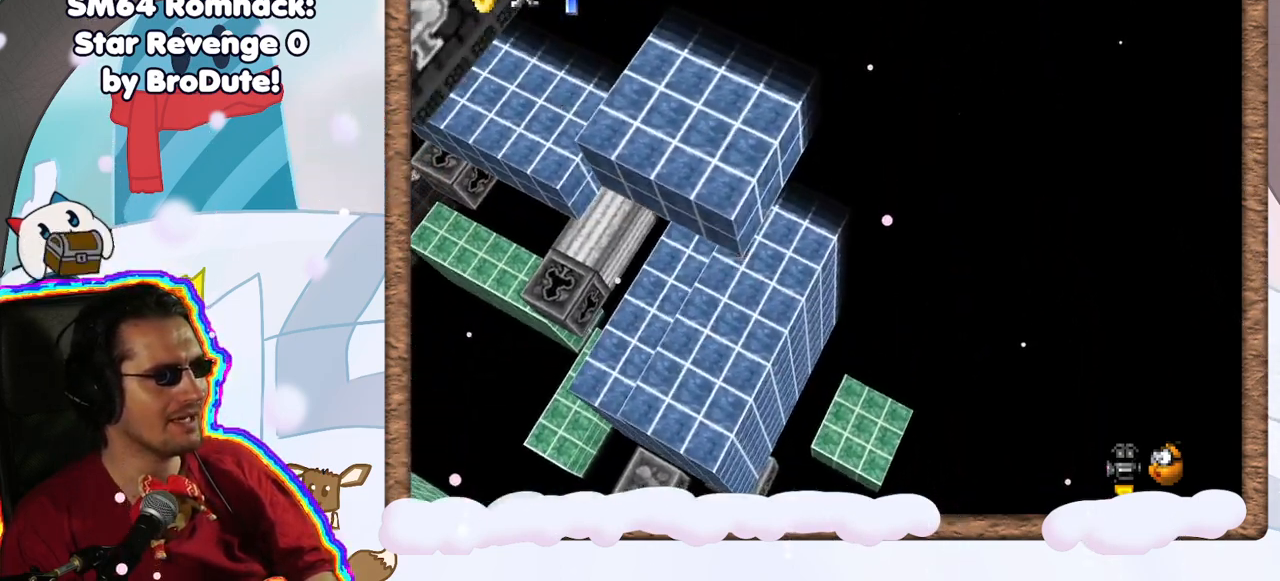
{"dt_ms": 500, "buttons": [], "left_stick": "down-right", "events": [[83, "left_stick", "up-right"], [283, "left_stick", "center"], [467, "left_stick", "down-right"]]}
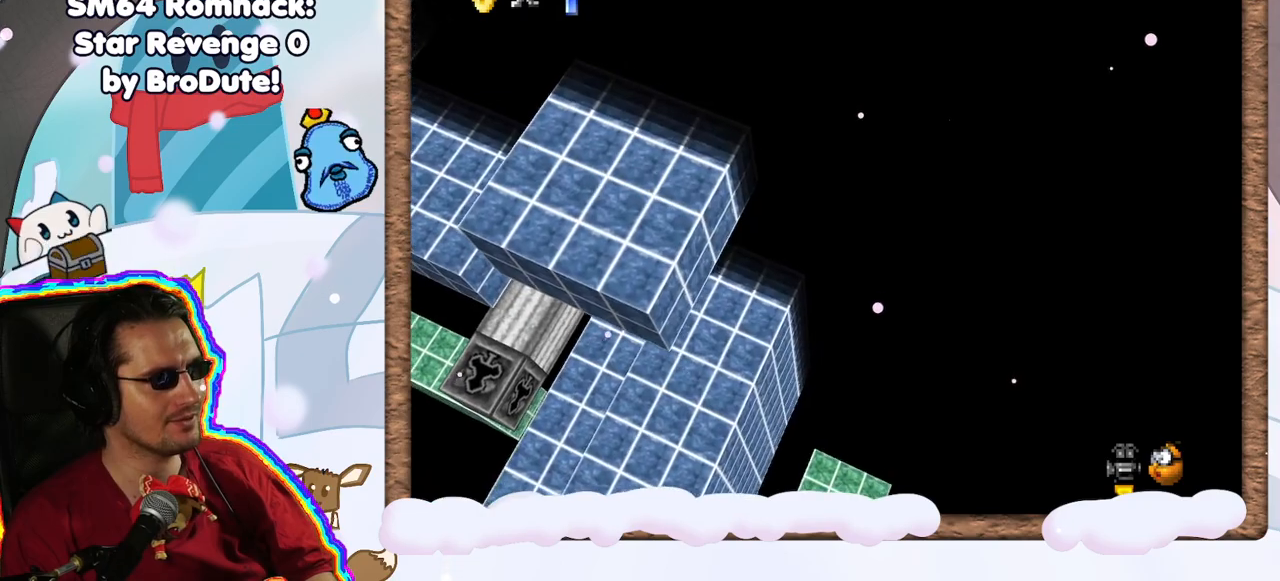
{"dt_ms": 500, "buttons": [], "left_stick": "down", "events": [[83, "left_stick", "down"]]}
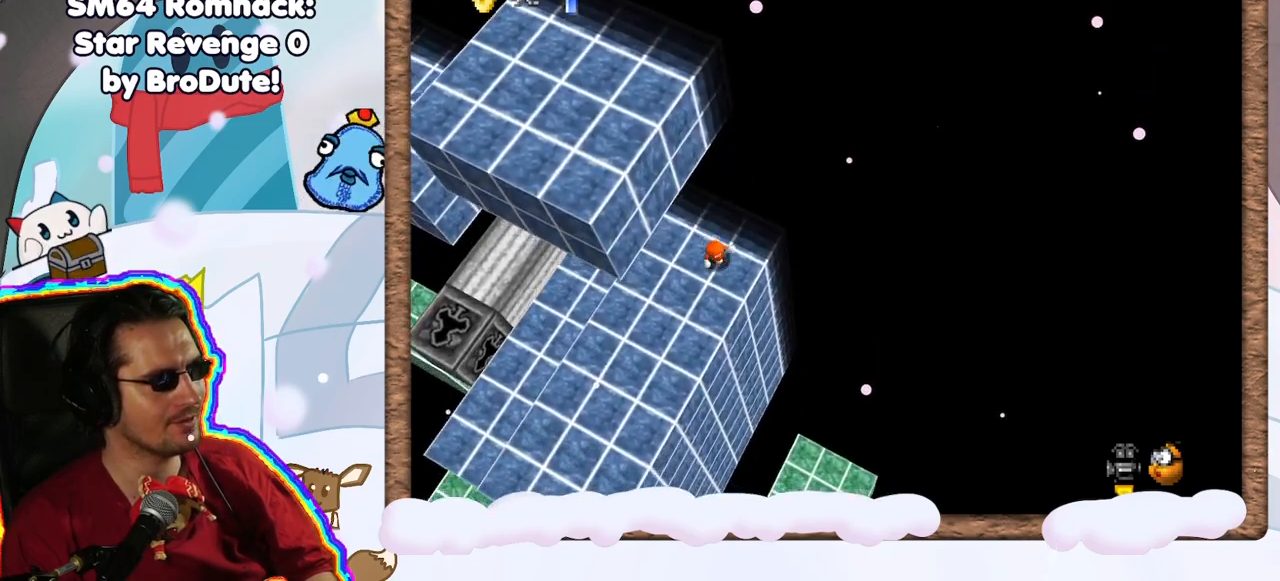
{"dt_ms": 500, "buttons": ["A"], "left_stick": "up-right", "events": [[67, "left_stick", "down-left"], [233, "left_stick", "up-right"], [350, "A", "down"]]}
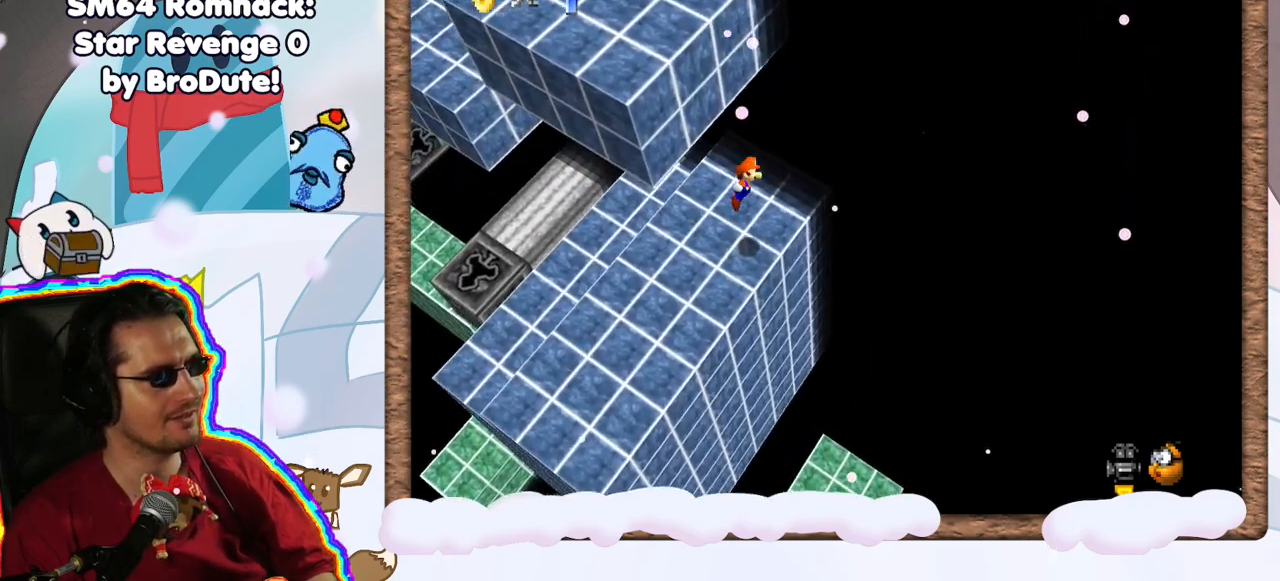
{"dt_ms": 500, "buttons": [], "left_stick": "up", "events": [[150, "left_stick", "up"], [333, "A", "up"]]}
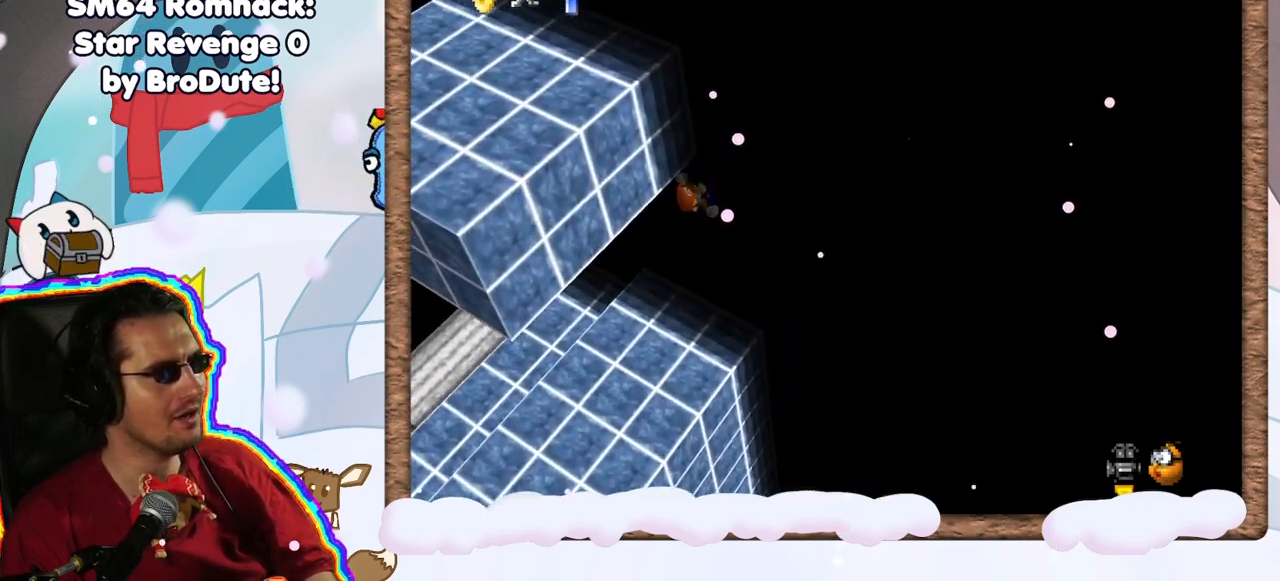
{"dt_ms": 500, "buttons": [], "left_stick": "up-left", "events": [[17, "left_stick", "up-left"], [50, "A", "down"], [500, "A", "up"]]}
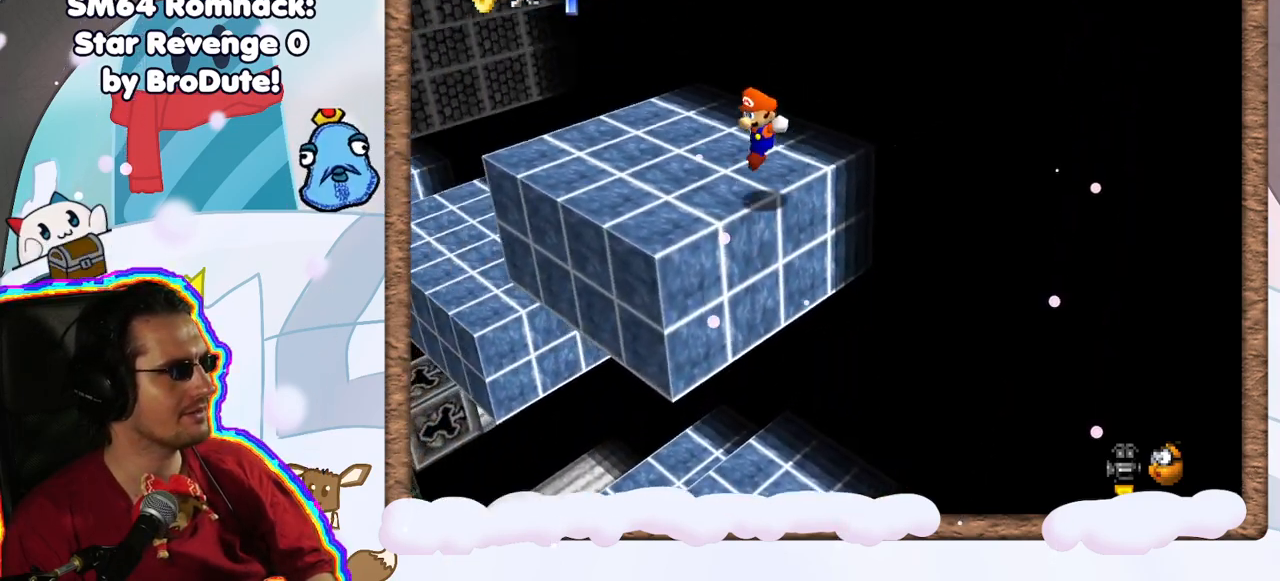
{"dt_ms": 500, "buttons": [], "left_stick": "up-right", "events": [[150, "left_stick", "up"], [167, "C_RIGHT", "down"], [317, "C_RIGHT", "up"], [433, "left_stick", "up-right"]]}
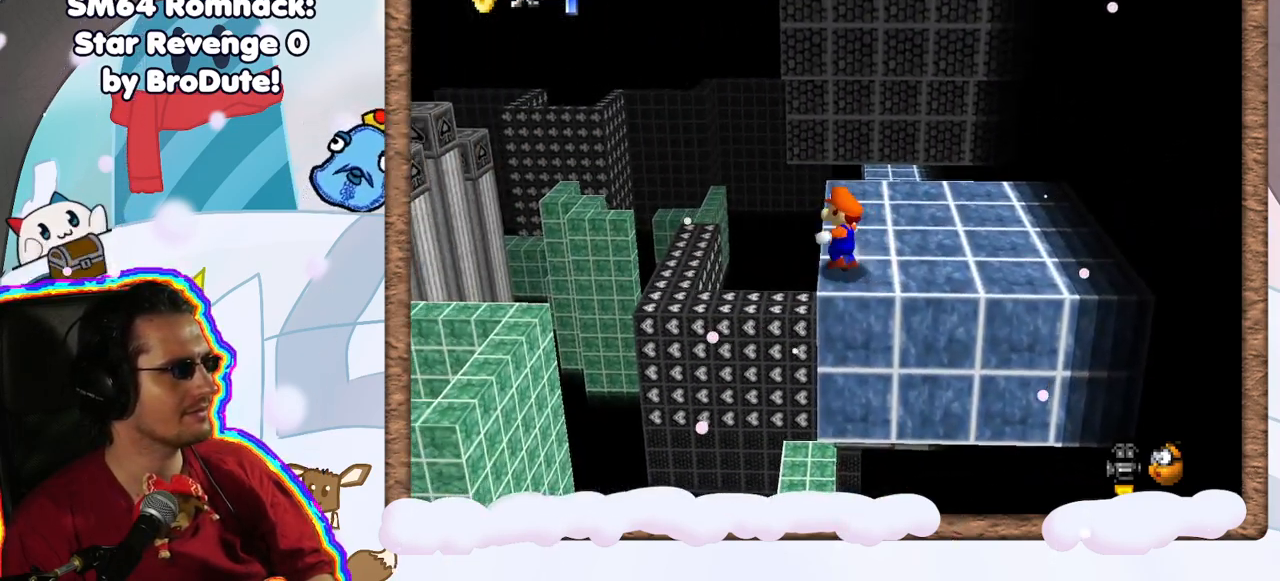
{"dt_ms": 500, "buttons": [], "left_stick": "up", "events": [[433, "left_stick", "up"]]}
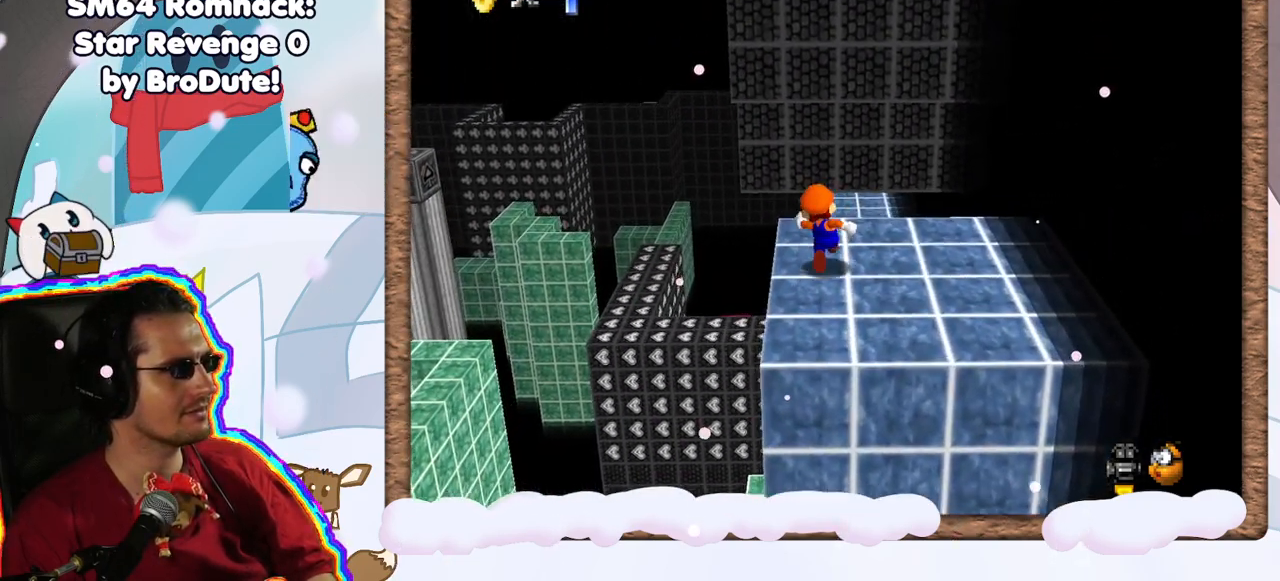
{"dt_ms": 500, "buttons": [], "left_stick": "up-left", "events": [[117, "C_LEFT", "down"], [217, "C_LEFT", "up"], [267, "A", "down"], [267, "B", "down"], [383, "B", "up"], [417, "left_stick", "up-left"], [450, "A", "up"]]}
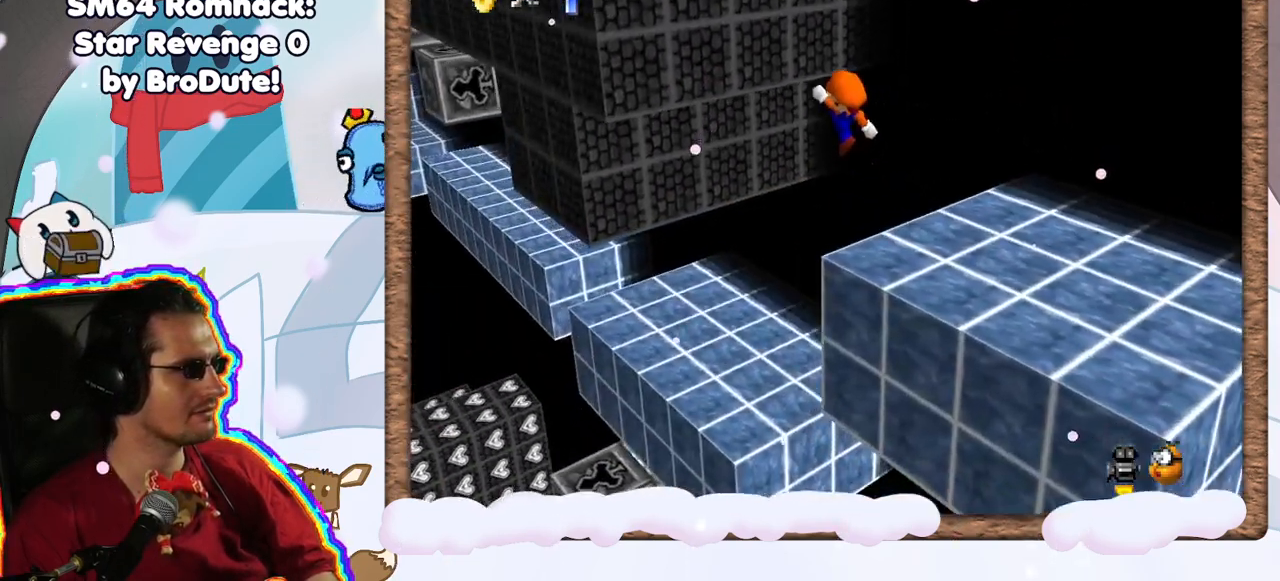
{"dt_ms": 1000, "buttons": [], "left_stick": "left", "events": [[67, "left_stick", "center"], [183, "left_stick", "right"], [400, "left_stick", "up-left"], [450, "START", "down"], [533, "START", "up"], [667, "left_stick", "left"], [700, "C_LEFT", "down"], [750, "C_LEFT", "up"]]}
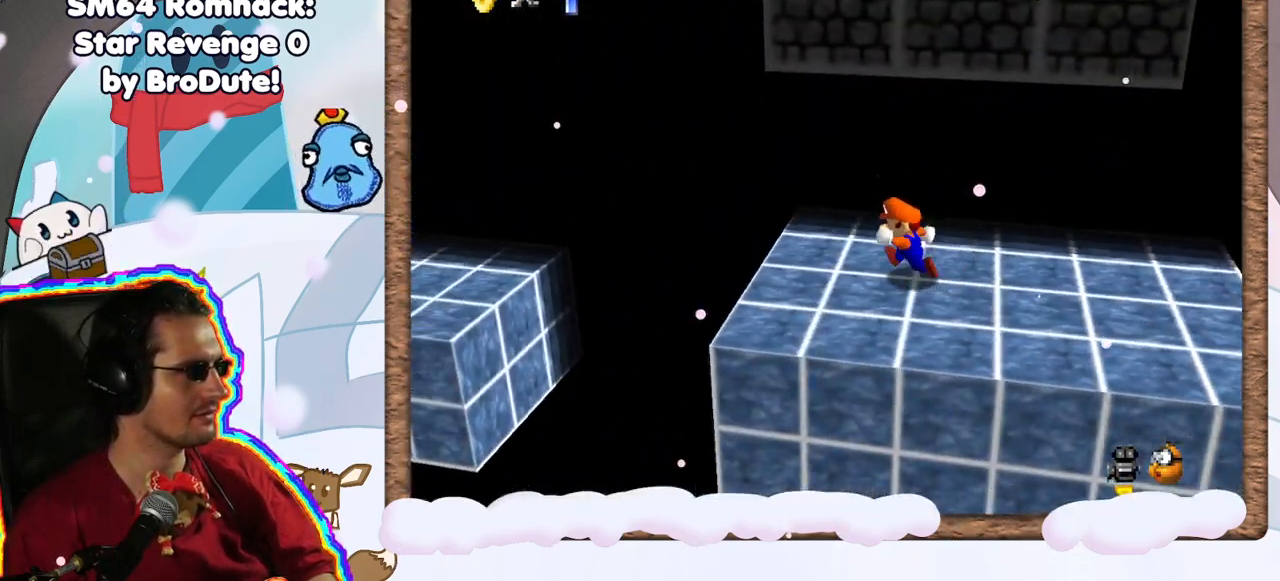
{"dt_ms": 500, "buttons": [], "left_stick": "left", "events": [[267, "A", "down"], [483, "A", "up"]]}
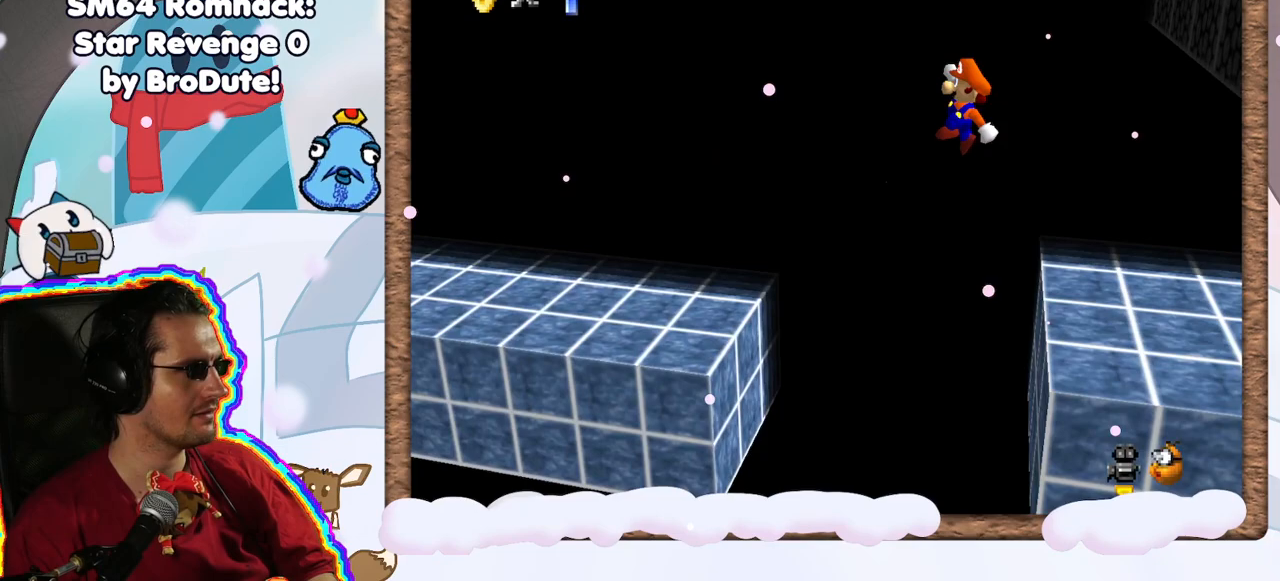
{"dt_ms": 500, "buttons": [], "left_stick": "left", "events": []}
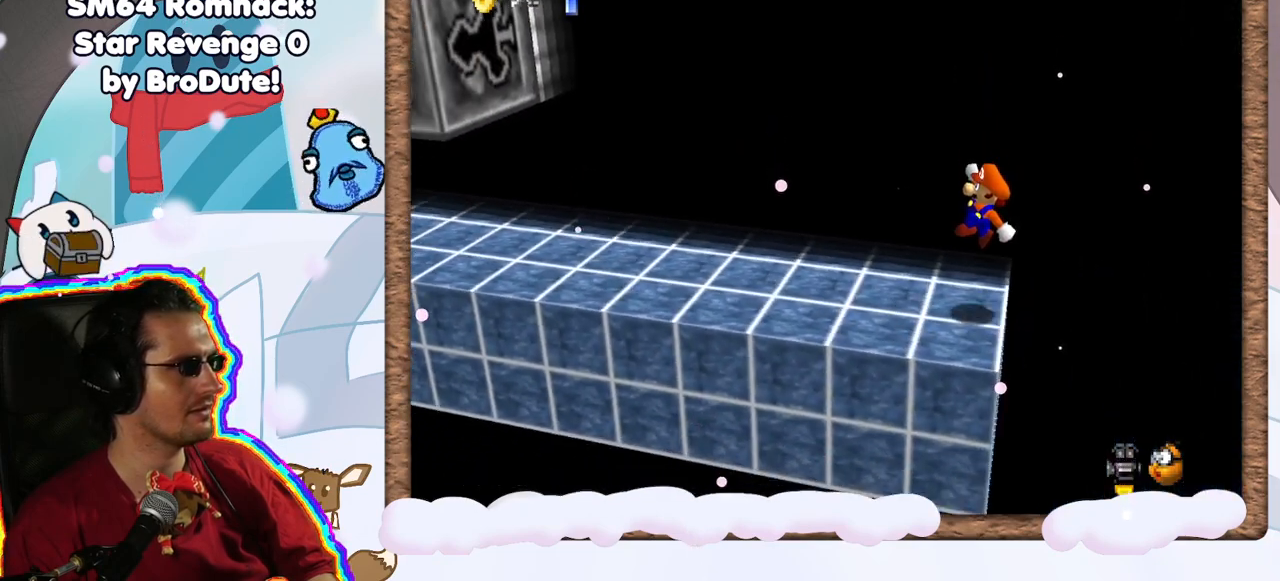
{"dt_ms": 500, "buttons": ["A"], "left_stick": "up-left", "events": [[17, "left_stick", "up-left"], [500, "A", "down"]]}
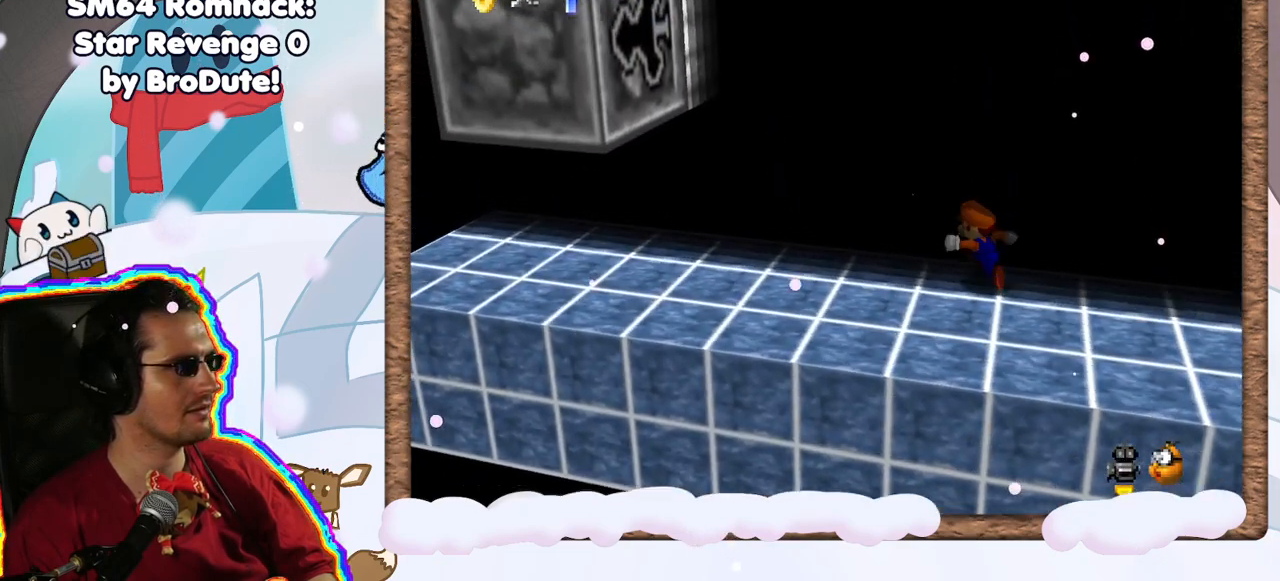
{"dt_ms": 500, "buttons": ["A"], "left_stick": "down", "events": [[17, "left_stick", "left"], [133, "left_stick", "down-left"], [367, "left_stick", "down"]]}
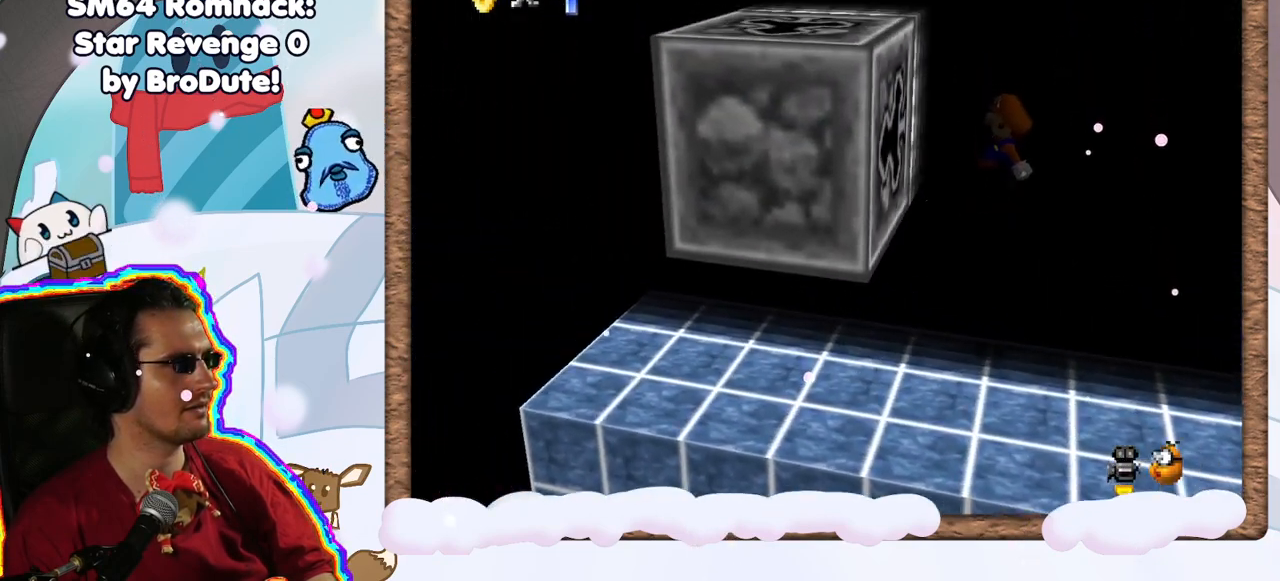
{"dt_ms": 500, "buttons": [], "left_stick": "down-right", "events": [[17, "A", "up"], [50, "left_stick", "down-right"]]}
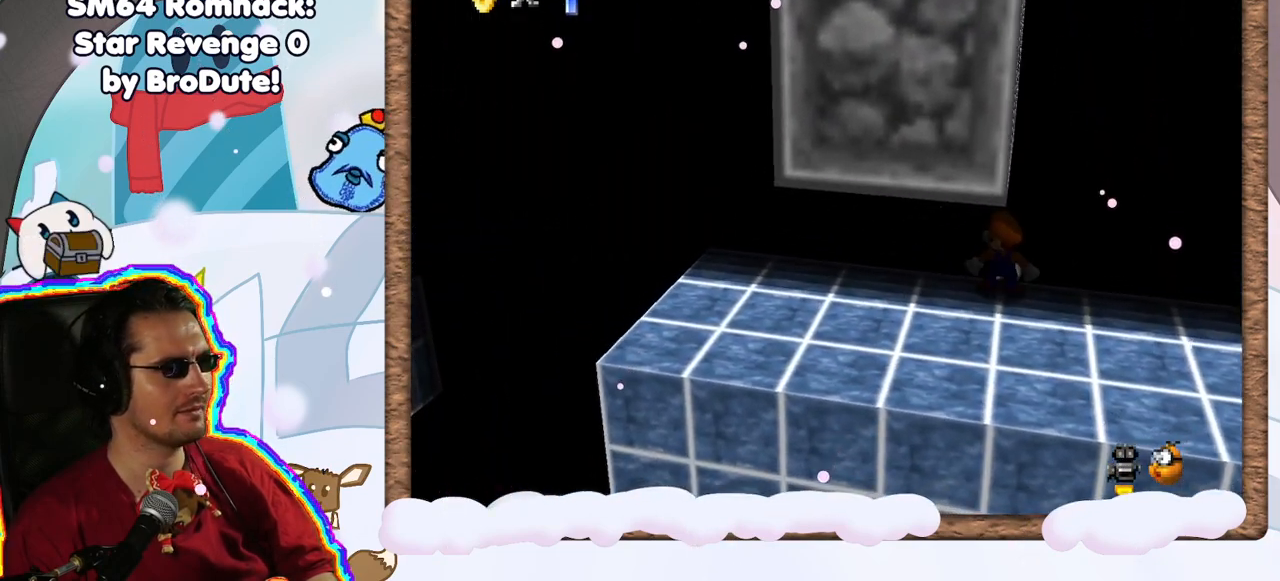
{"dt_ms": 500, "buttons": [], "left_stick": "down-right", "events": [[33, "left_stick", "right"], [283, "left_stick", "down-right"]]}
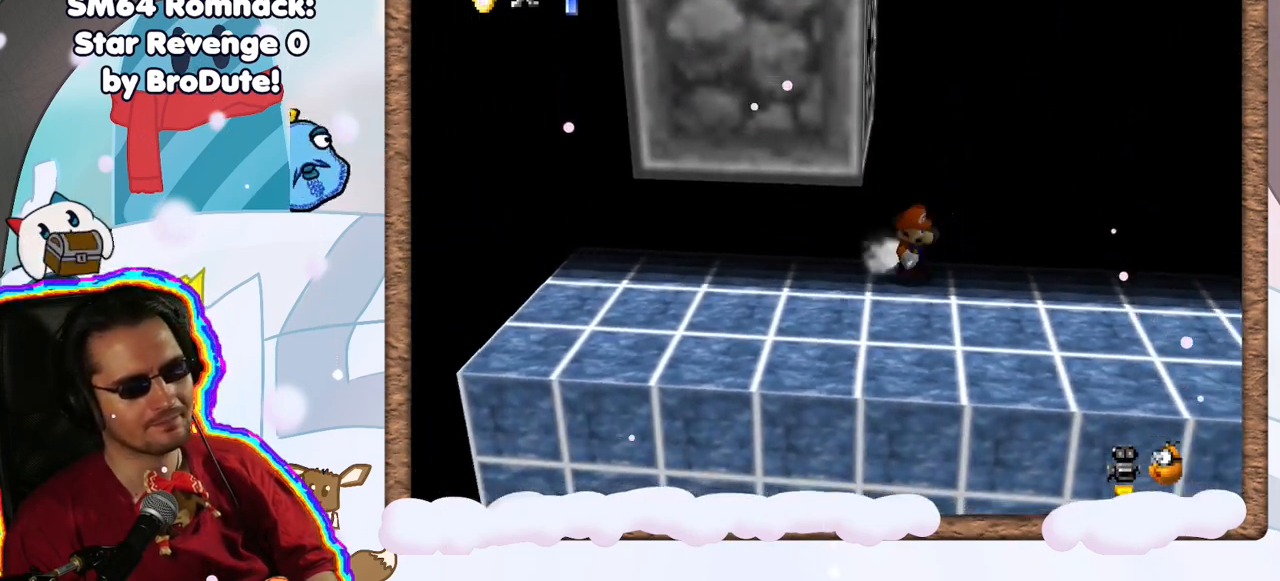
{"dt_ms": 500, "buttons": ["A"], "left_stick": "up", "events": [[83, "left_stick", "down"], [350, "left_stick", "up"], [467, "A", "down"]]}
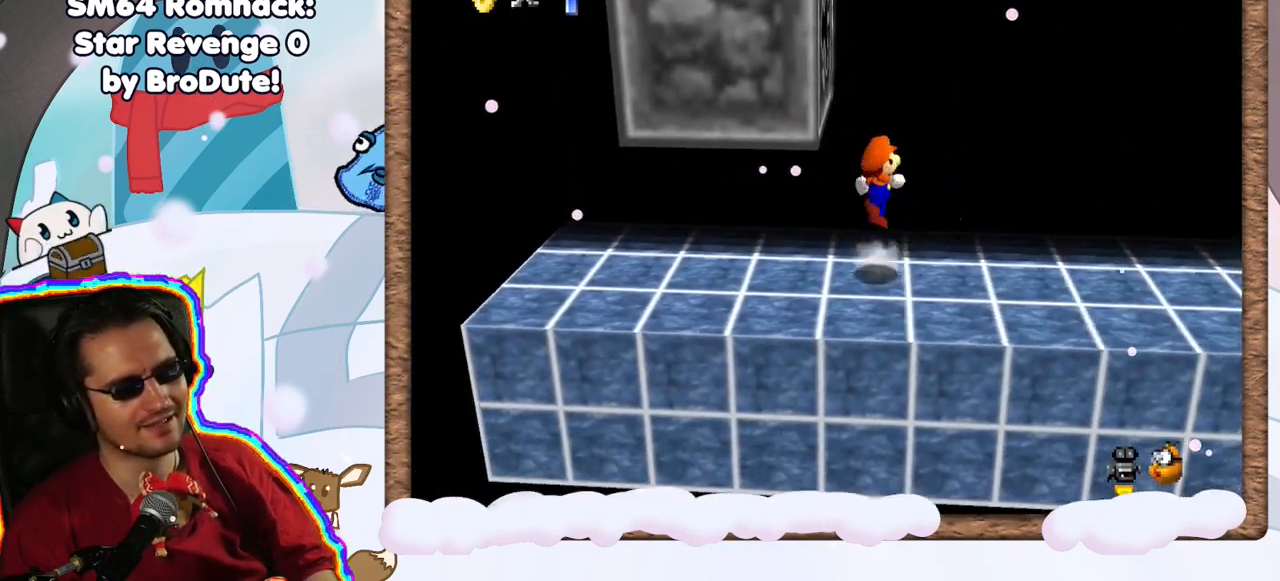
{"dt_ms": 500, "buttons": [], "left_stick": "up-left", "events": [[283, "left_stick", "up-left"], [317, "A", "up"]]}
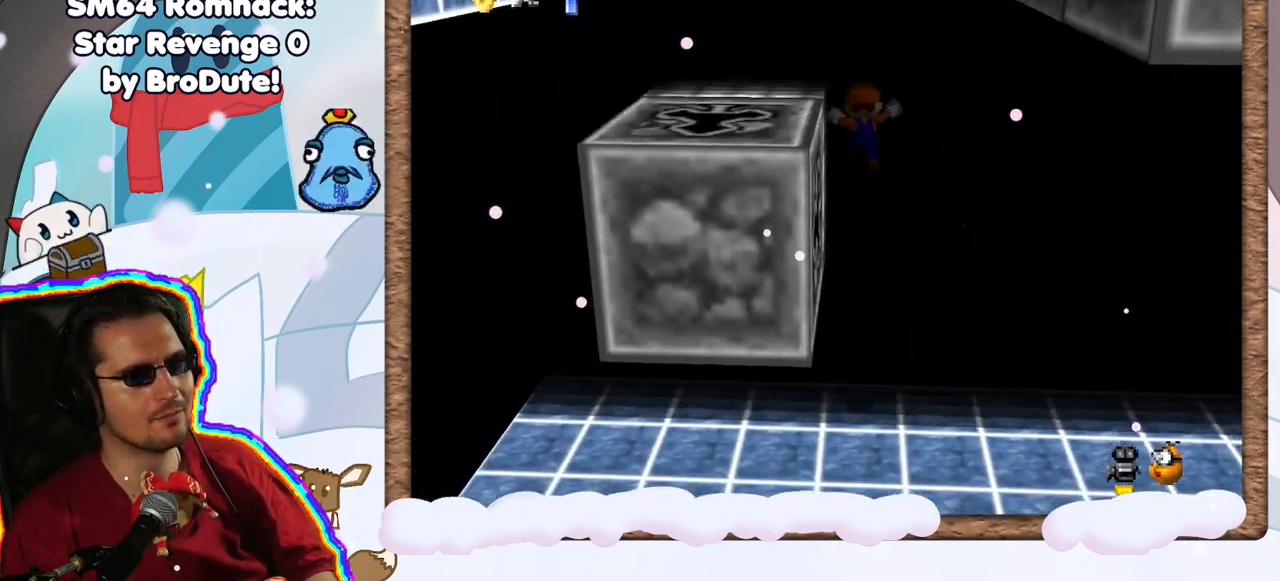
{"dt_ms": 1000, "buttons": [], "left_stick": "down-right", "events": [[50, "A", "down"], [167, "left_stick", "left"], [267, "A", "up"], [400, "left_stick", "center"], [517, "left_stick", "right"], [933, "left_stick", "down-right"]]}
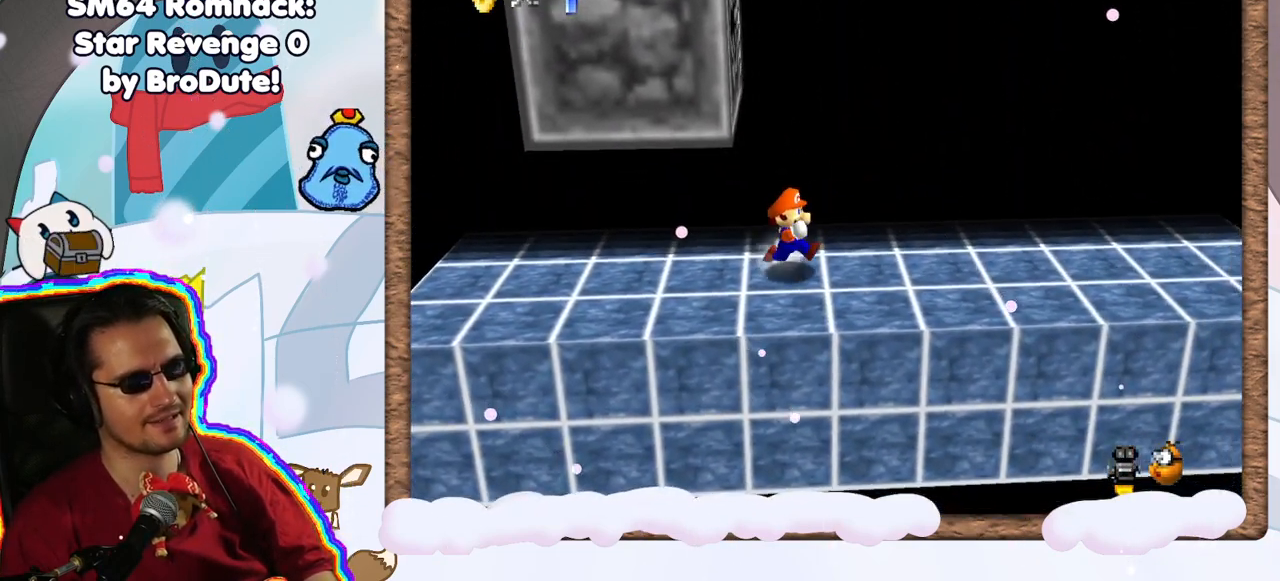
{"dt_ms": 500, "buttons": [], "left_stick": "up", "events": [[183, "left_stick", "down"], [333, "left_stick", "up"]]}
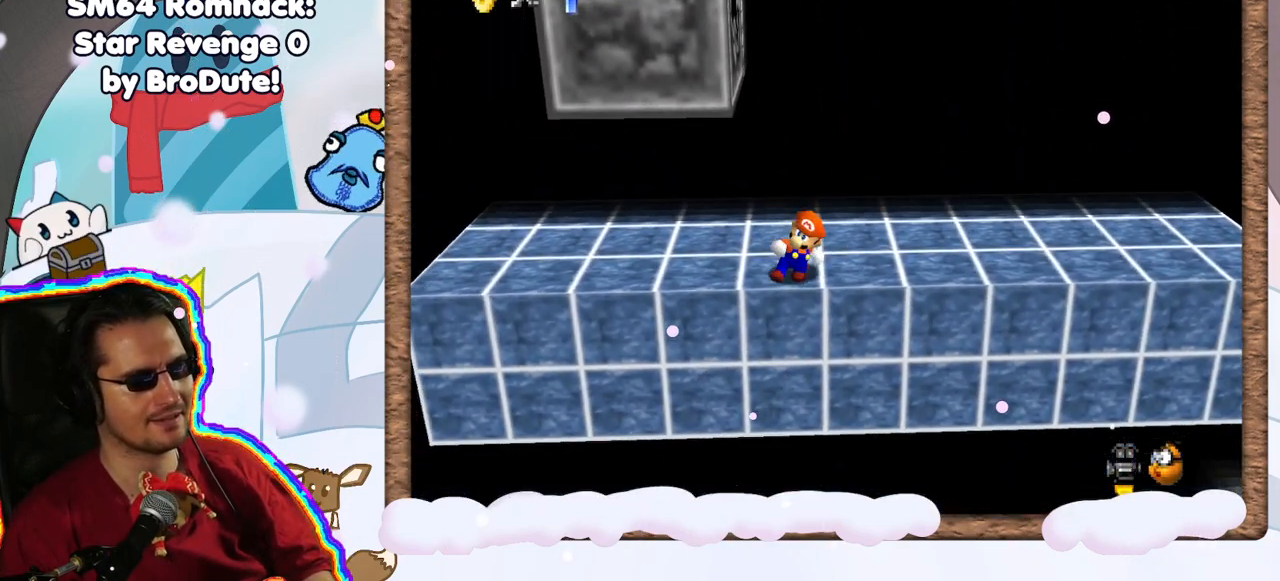
{"dt_ms": 500, "buttons": [], "left_stick": "up", "events": [[33, "A", "down"], [483, "A", "up"]]}
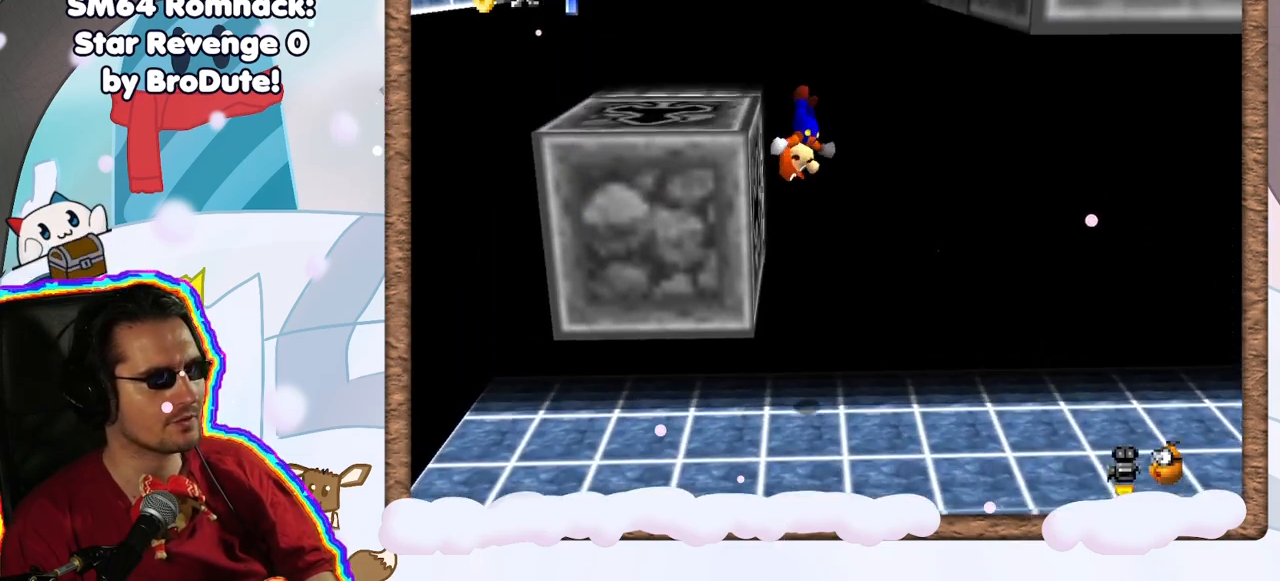
{"dt_ms": 500, "buttons": [], "left_stick": "left", "events": [[150, "left_stick", "up-left"], [267, "A", "down"], [283, "left_stick", "left"], [417, "A", "up"]]}
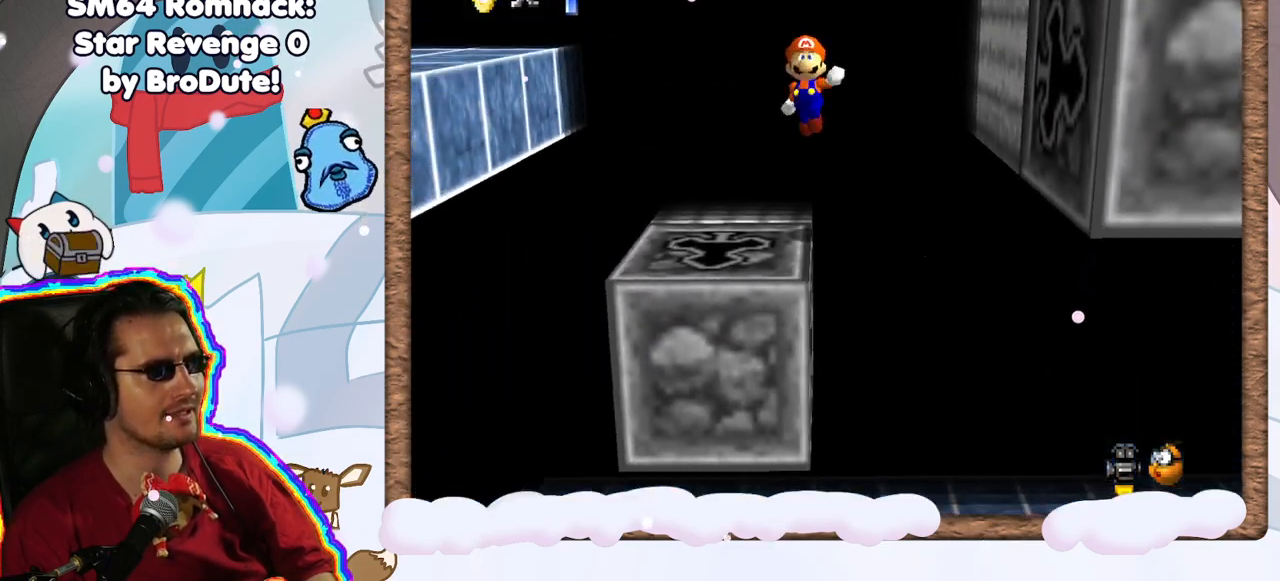
{"dt_ms": 500, "buttons": [], "left_stick": "up-left", "events": [[167, "C_LEFT", "down"], [200, "left_stick", "up-left"], [300, "C_LEFT", "up"], [333, "left_stick", "up"], [483, "left_stick", "up-left"]]}
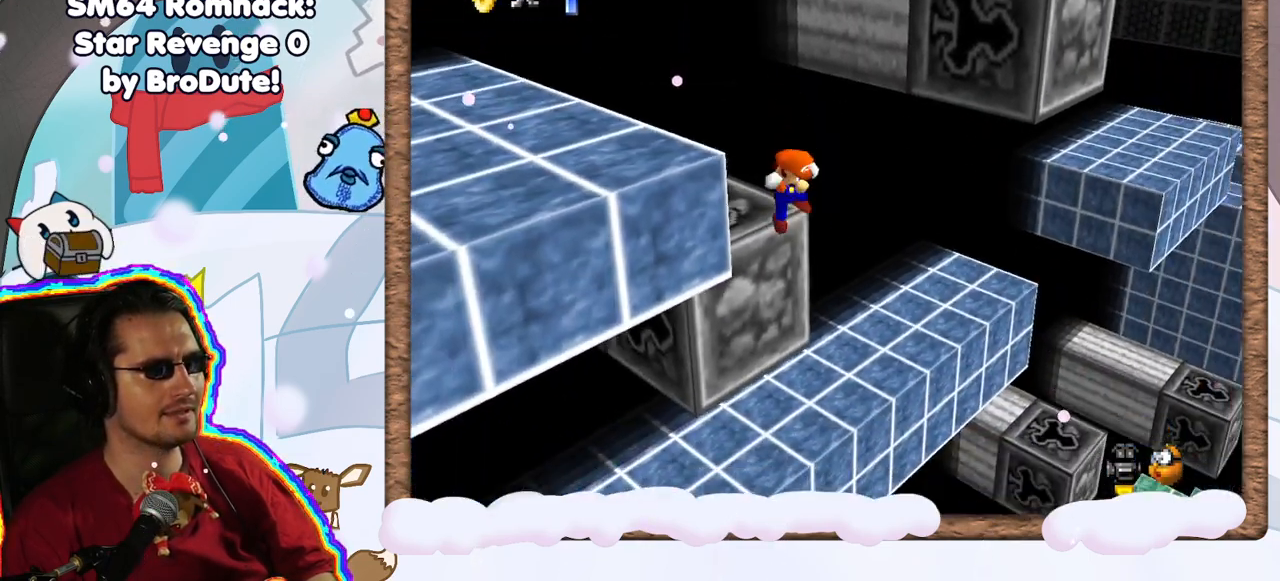
{"dt_ms": 500, "buttons": ["A"], "left_stick": "up-left", "events": [[17, "A", "down"], [283, "A", "up"], [367, "A", "down"]]}